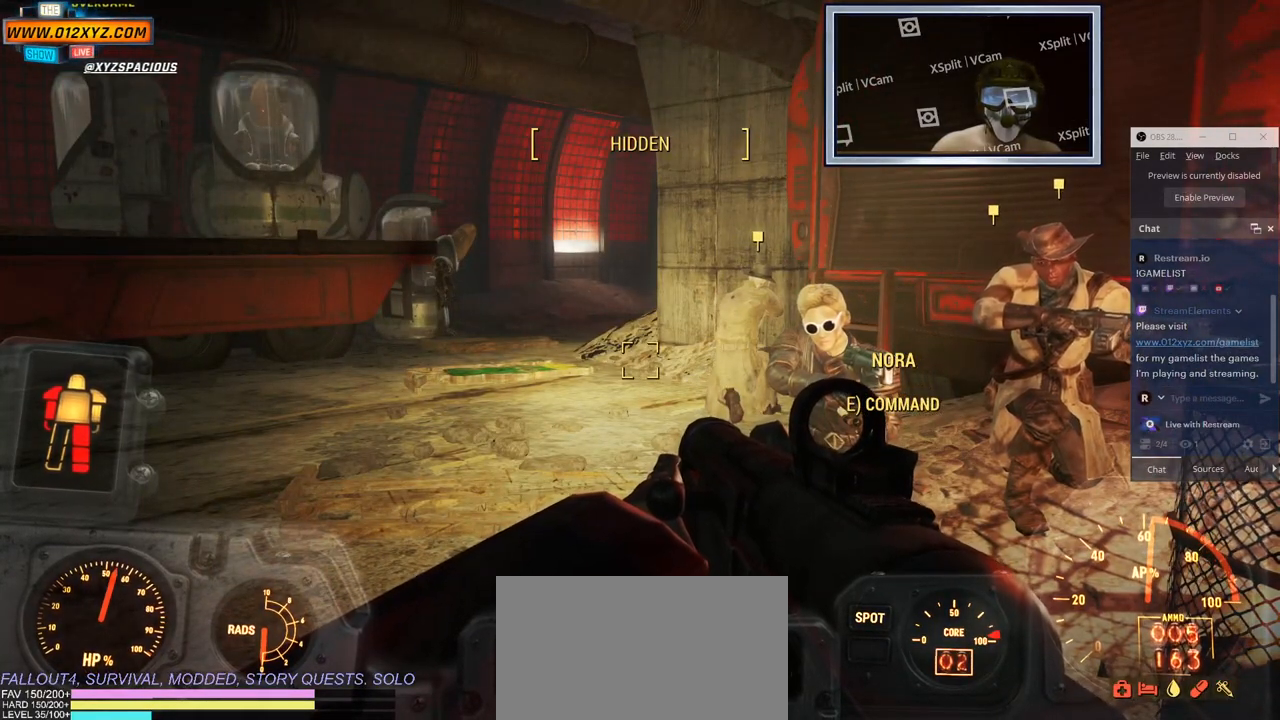
Gameplay with keyboard and mouse; each line is a JSON object with the keys and mouse buttons held at the frame after it. "events" lists presses ("down") and releases ("up") of "1", "2", "3", "4", "5", "a", "alt", "b", "c", "ctrl", "d", "e", "f", "g", "q", "r", "s", "shift", "space", "t", "tab", "v", "w", "x", "z", "mouse_left", "mouse_wheel", "mouse_right", "mouse_mb4" and "mouse_mb5" between this image and that frame as [ms after this image, input, new state], when the widget could be followed in between. "mouse_left", "mouse_wheel", "mouse_right", "mouse_mb4", "mouse_mb5" = the "left", "wheel", "right", "mb4", "mb5" buttons of the "mouse" list. No other keys are recorded. "wheel" means that the mouse wheel is clicked or scrolled. Not read: mouse_move.
{"keys": ["g"], "mouse": [], "events": []}
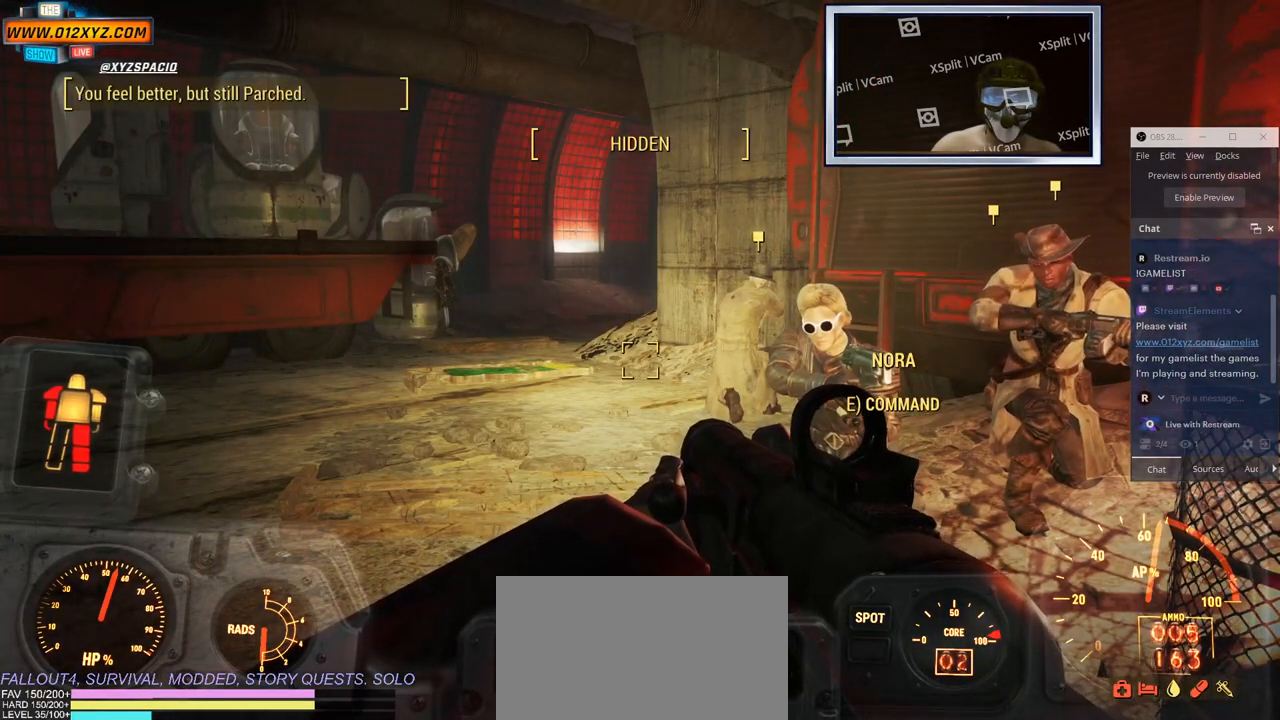
{"keys": ["g"], "mouse": [], "events": []}
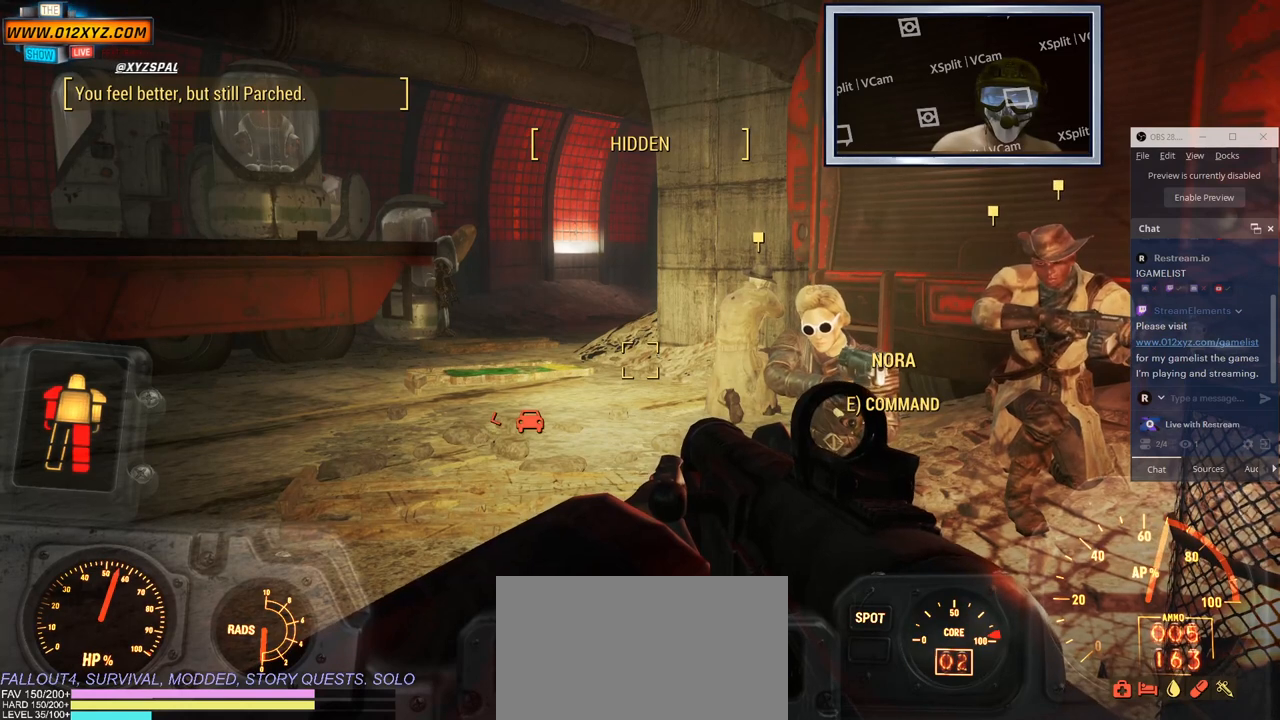
{"keys": ["g"], "mouse": [], "events": []}
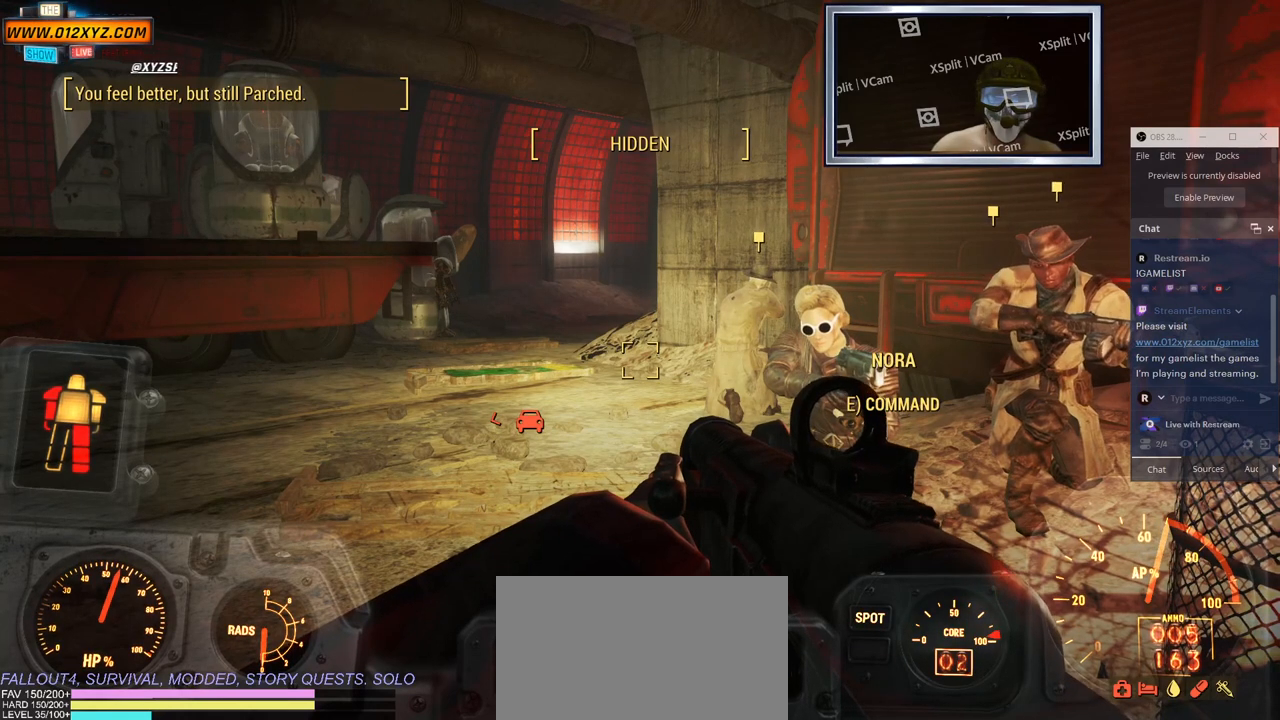
{"keys": ["g"], "mouse": [], "events": []}
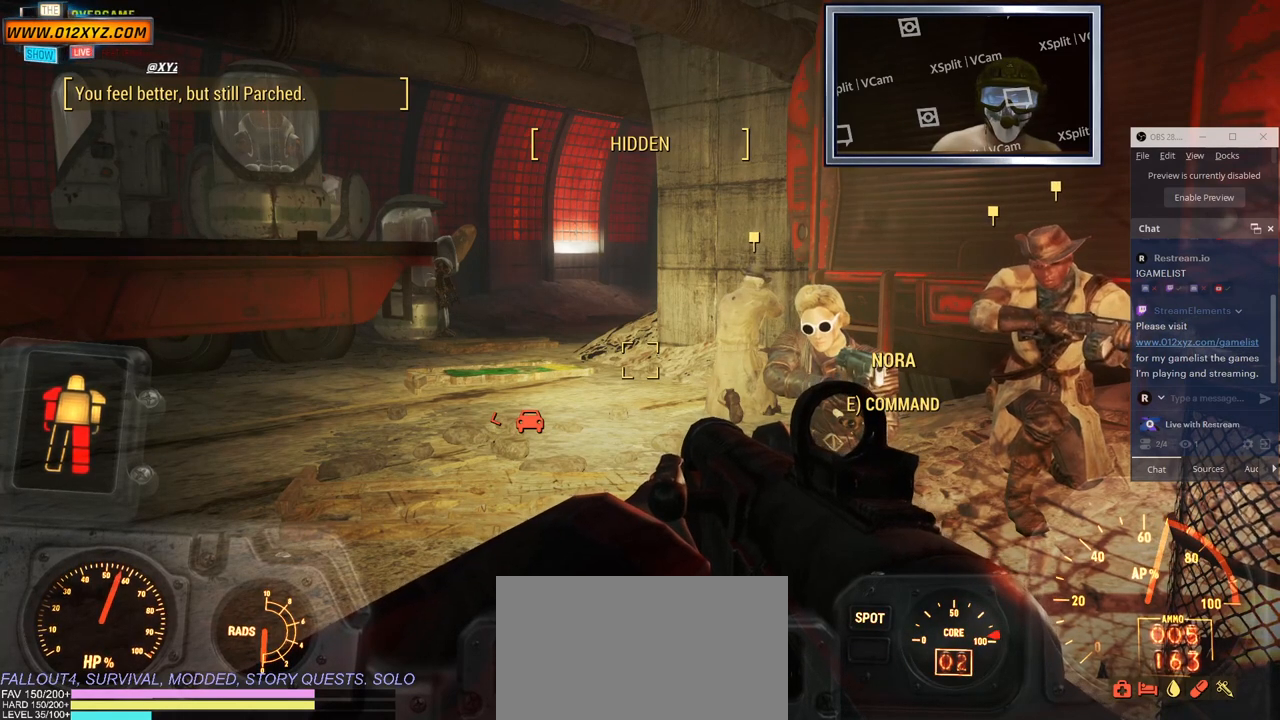
{"keys": ["g"], "mouse": [], "events": []}